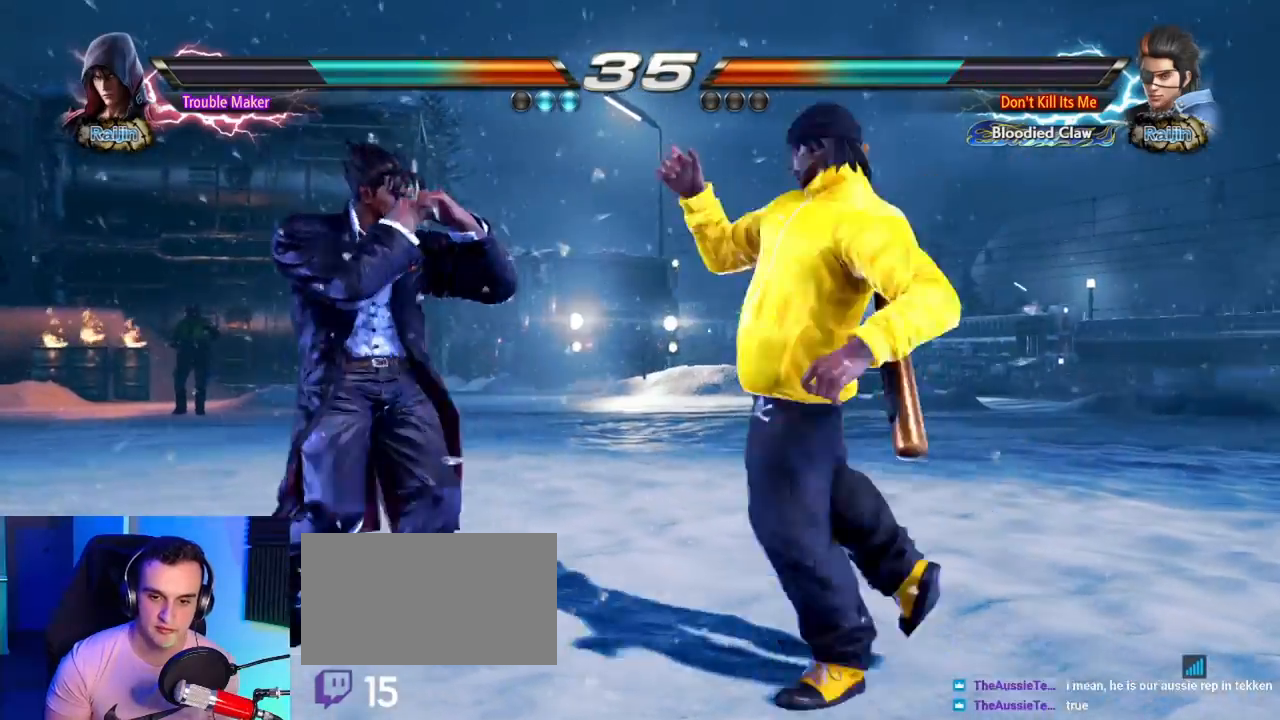
Gameplay with a controller (arcade stick); each line is a JSON object with the inputs held at the frame after it (dt_ms = milliseconds from this image to that frame). "events" lists button and stick changes between this image and that frame as [ms after this image, input, new state], when the widget could be followed in between. Not read: L3 R3.
{"dt_ms": 500, "buttons": [], "left_stick": "left", "events": [[33, "CIRCLE", "up"], [250, "left_stick", "left"]]}
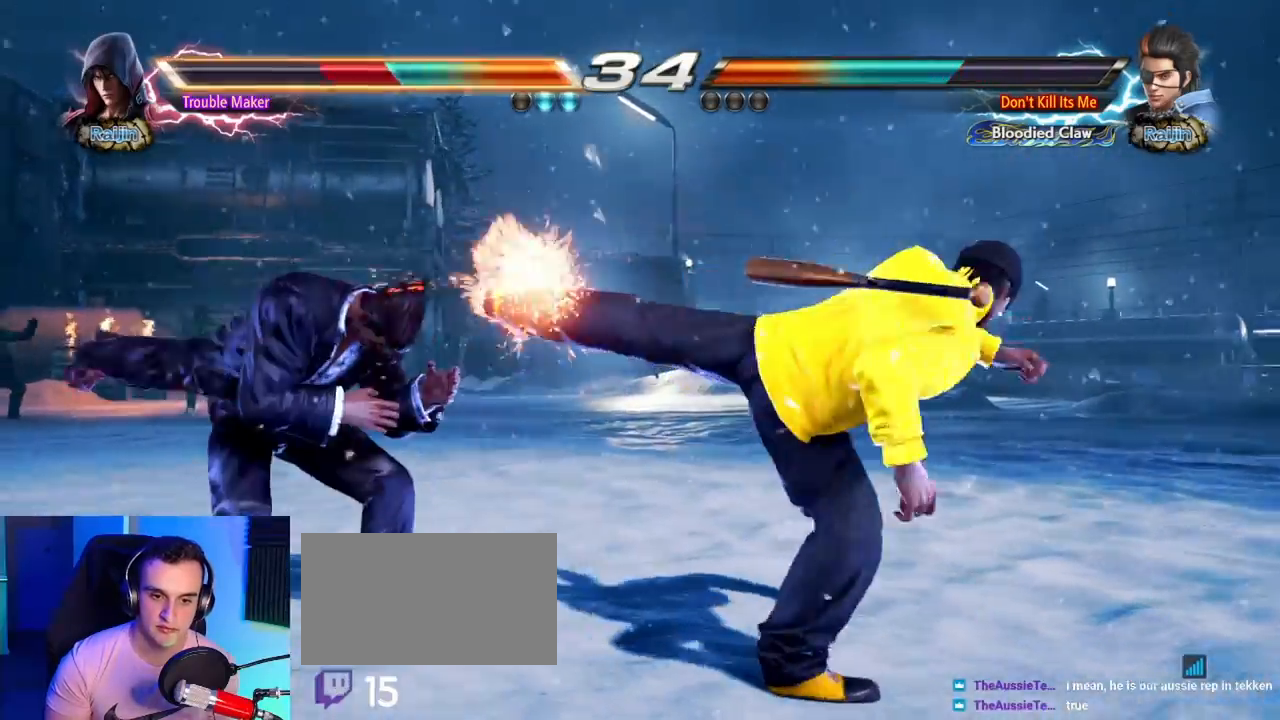
{"dt_ms": 500, "buttons": [], "left_stick": "left", "events": []}
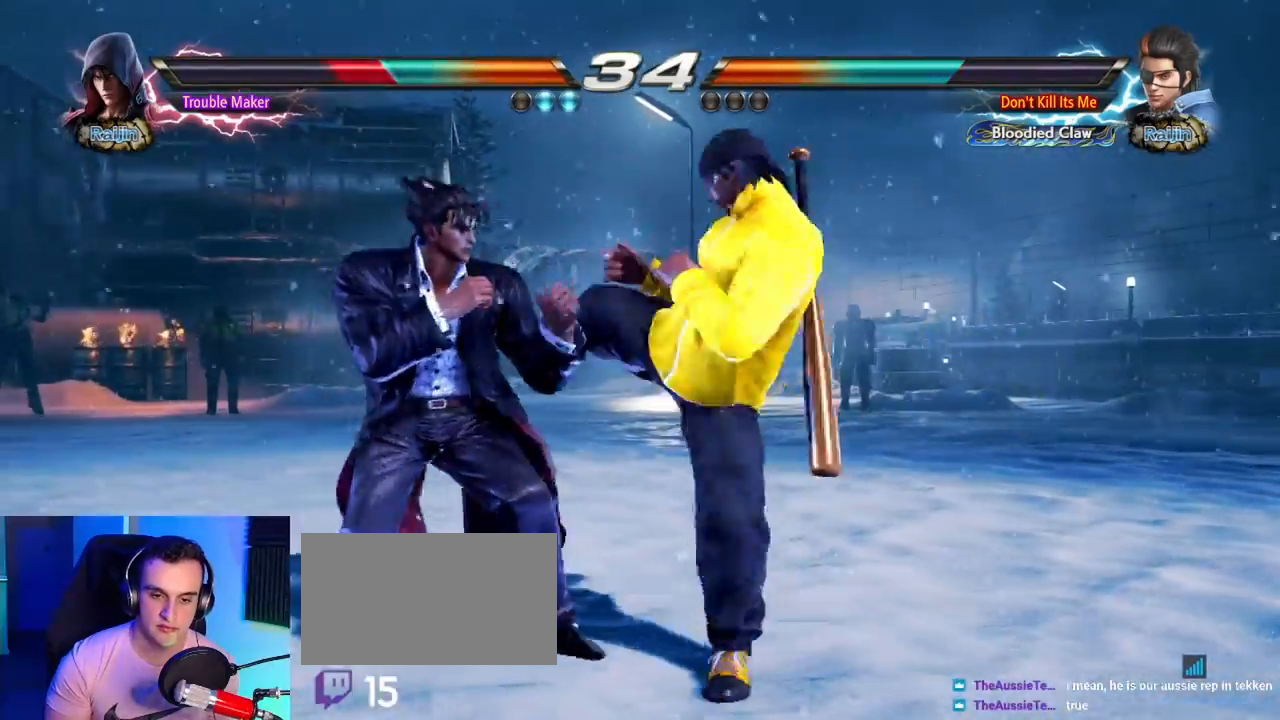
{"dt_ms": 500, "buttons": ["CIRCLE"], "left_stick": "right", "events": [[433, "left_stick", "right"], [450, "CIRCLE", "down"]]}
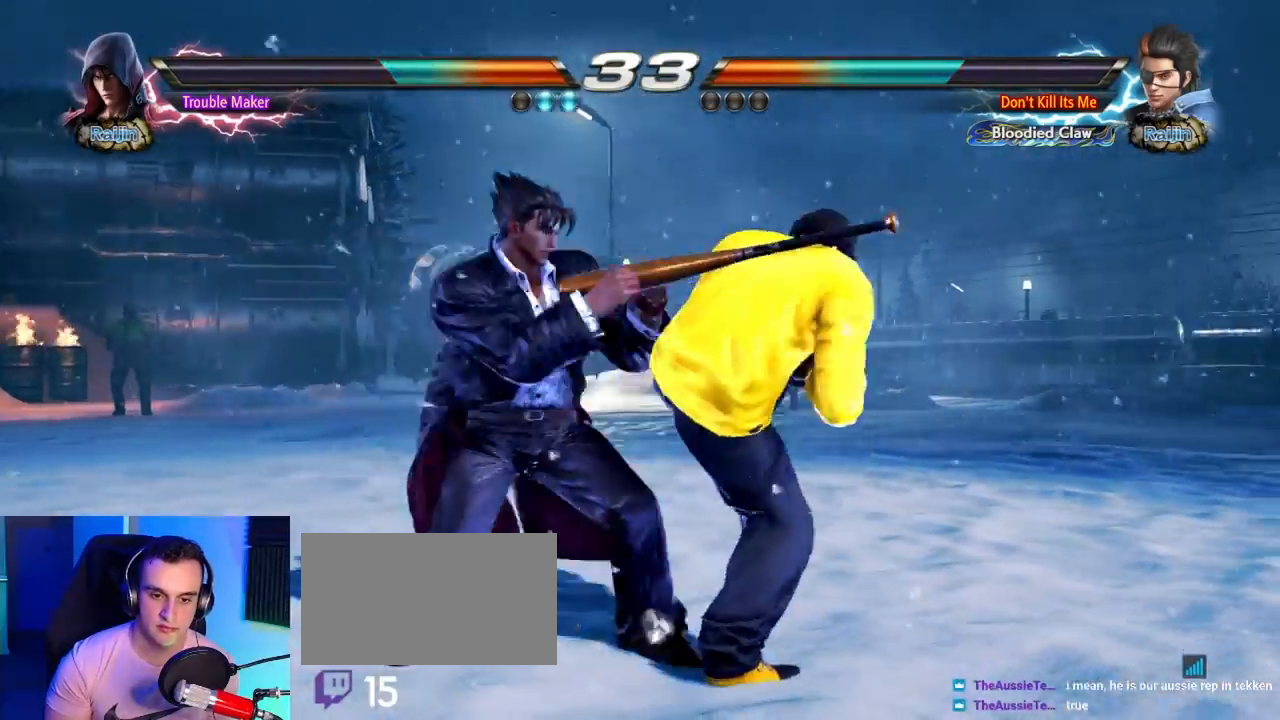
{"dt_ms": 500, "buttons": [], "left_stick": "center", "events": [[33, "CIRCLE", "up"], [50, "left_stick", "center"]]}
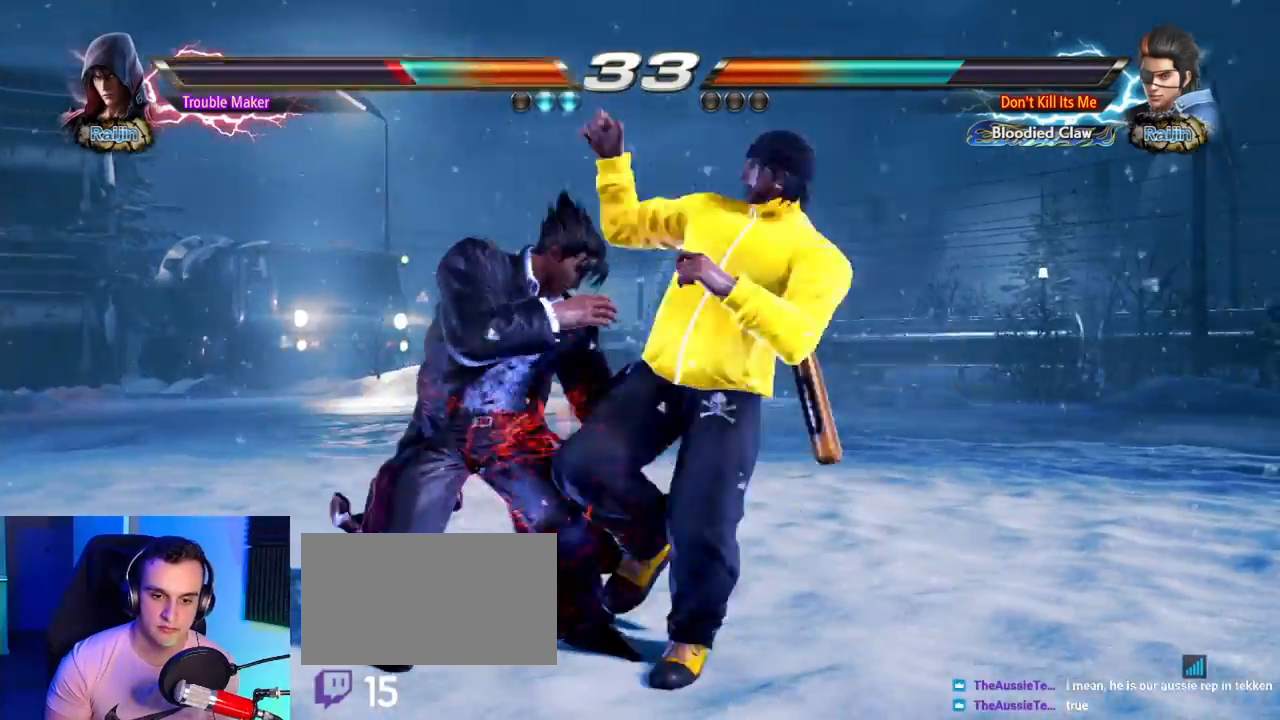
{"dt_ms": 500, "buttons": [], "left_stick": "left", "events": [[17, "left_stick", "left"]]}
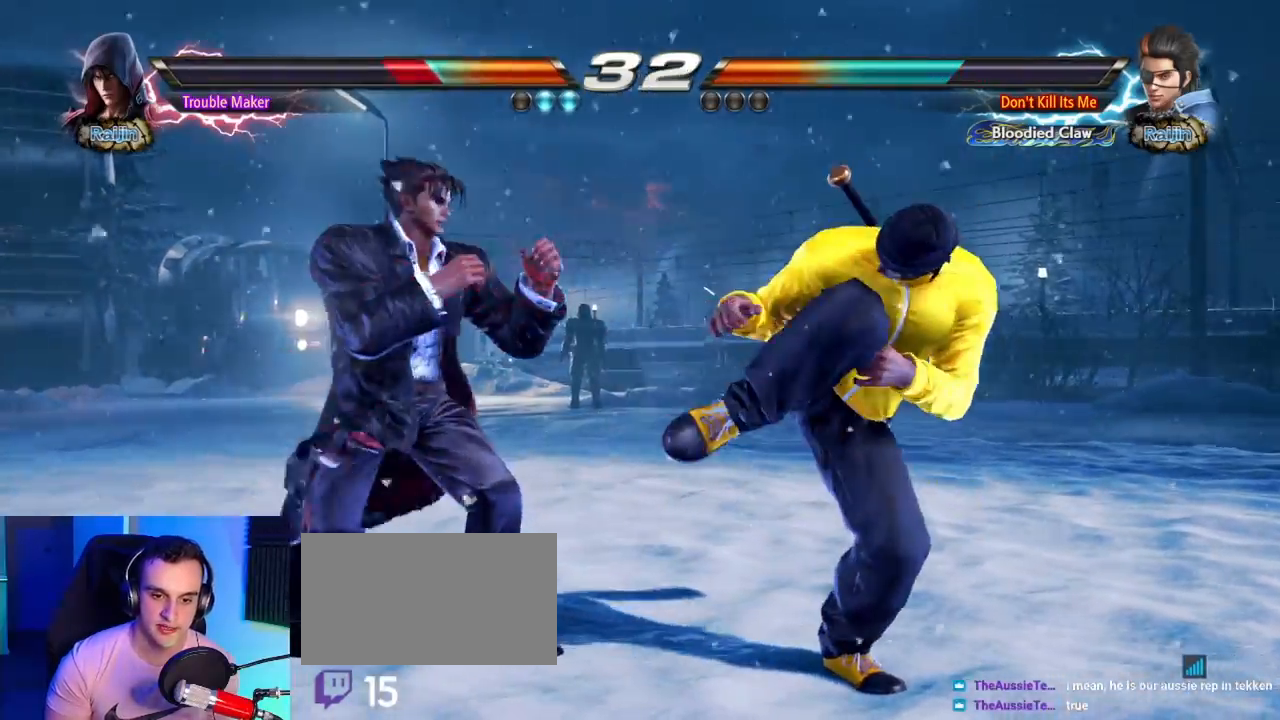
{"dt_ms": 500, "buttons": [], "left_stick": "left", "events": []}
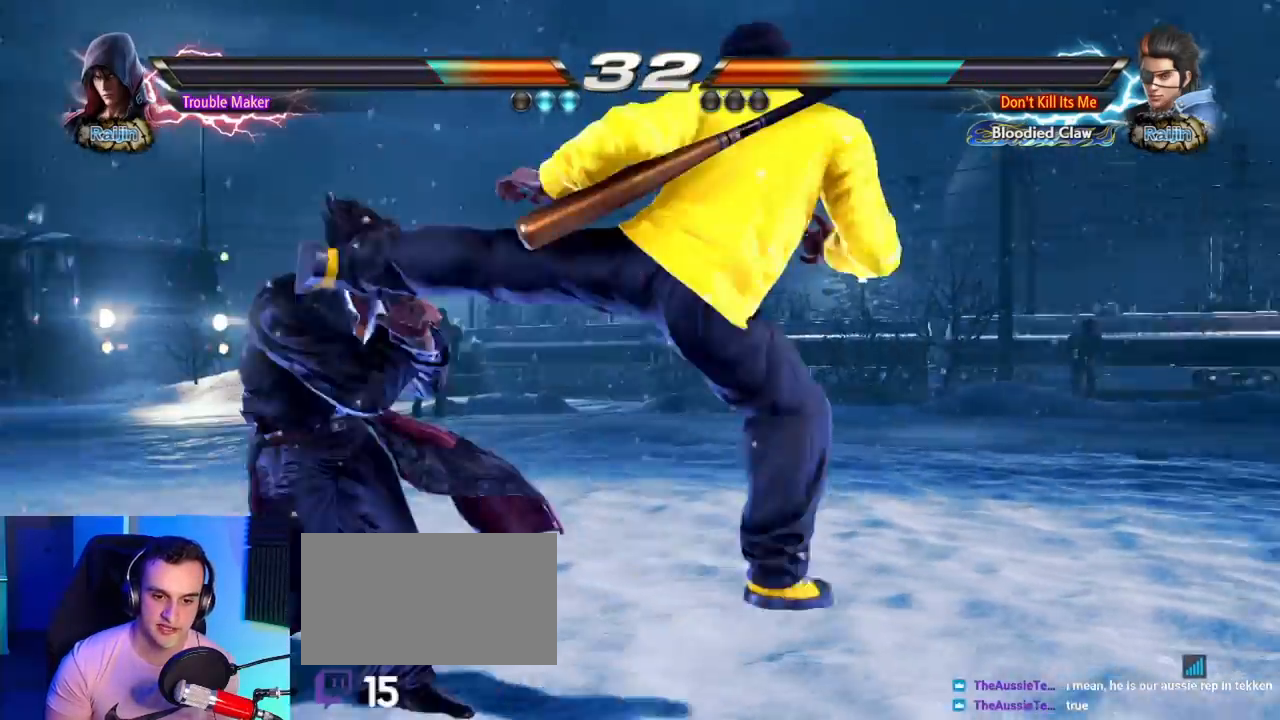
{"dt_ms": 500, "buttons": [], "left_stick": "left"}
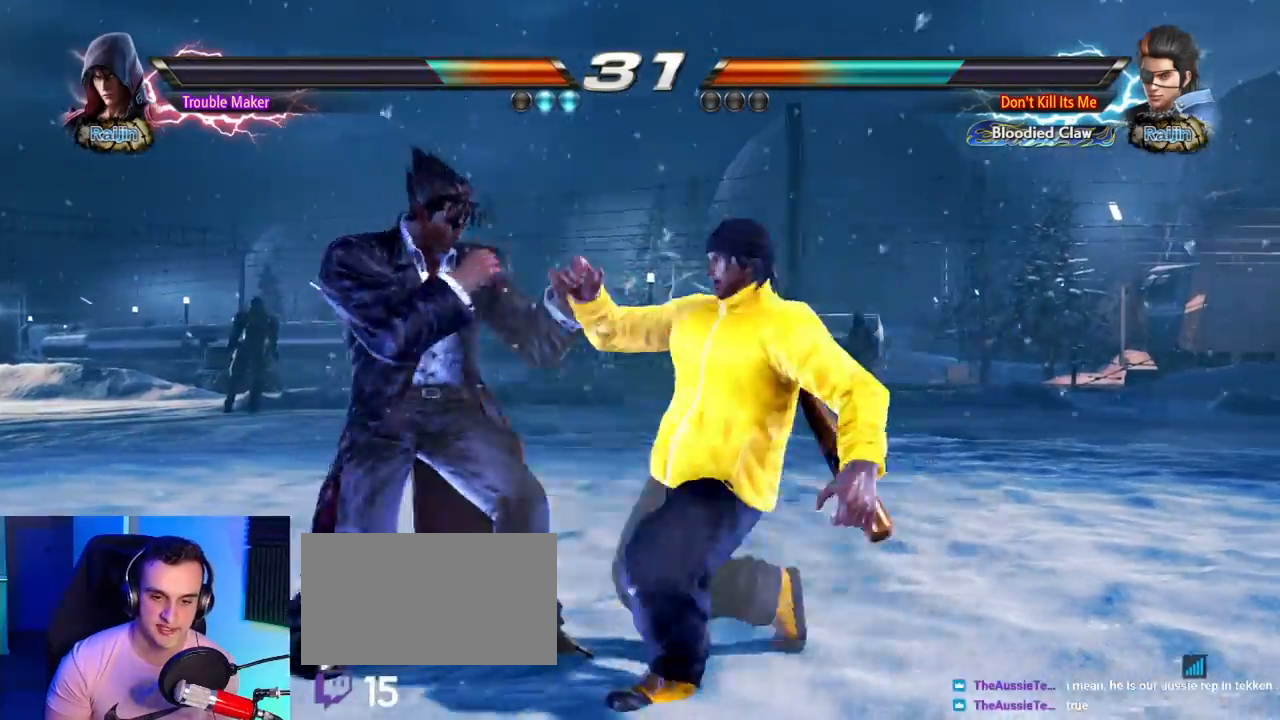
{"dt_ms": 1000, "buttons": ["CIRCLE"], "left_stick": "center"}
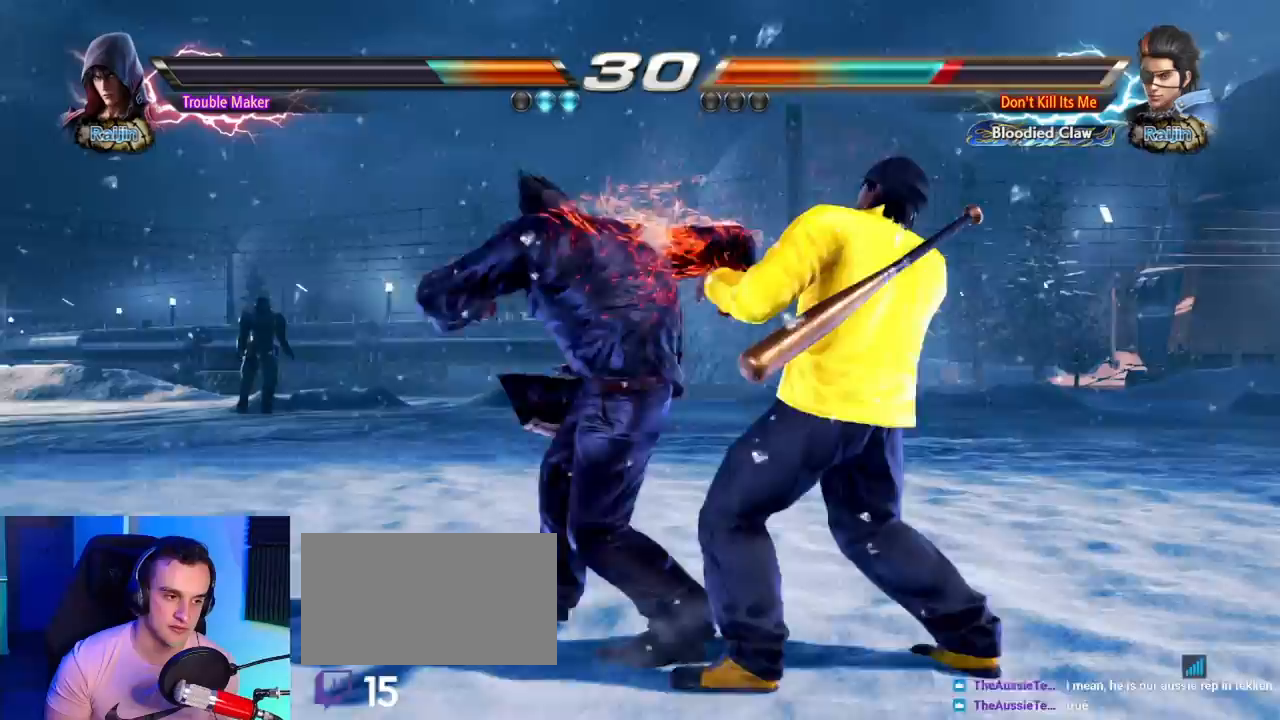
{"dt_ms": 500, "buttons": [], "left_stick": "center"}